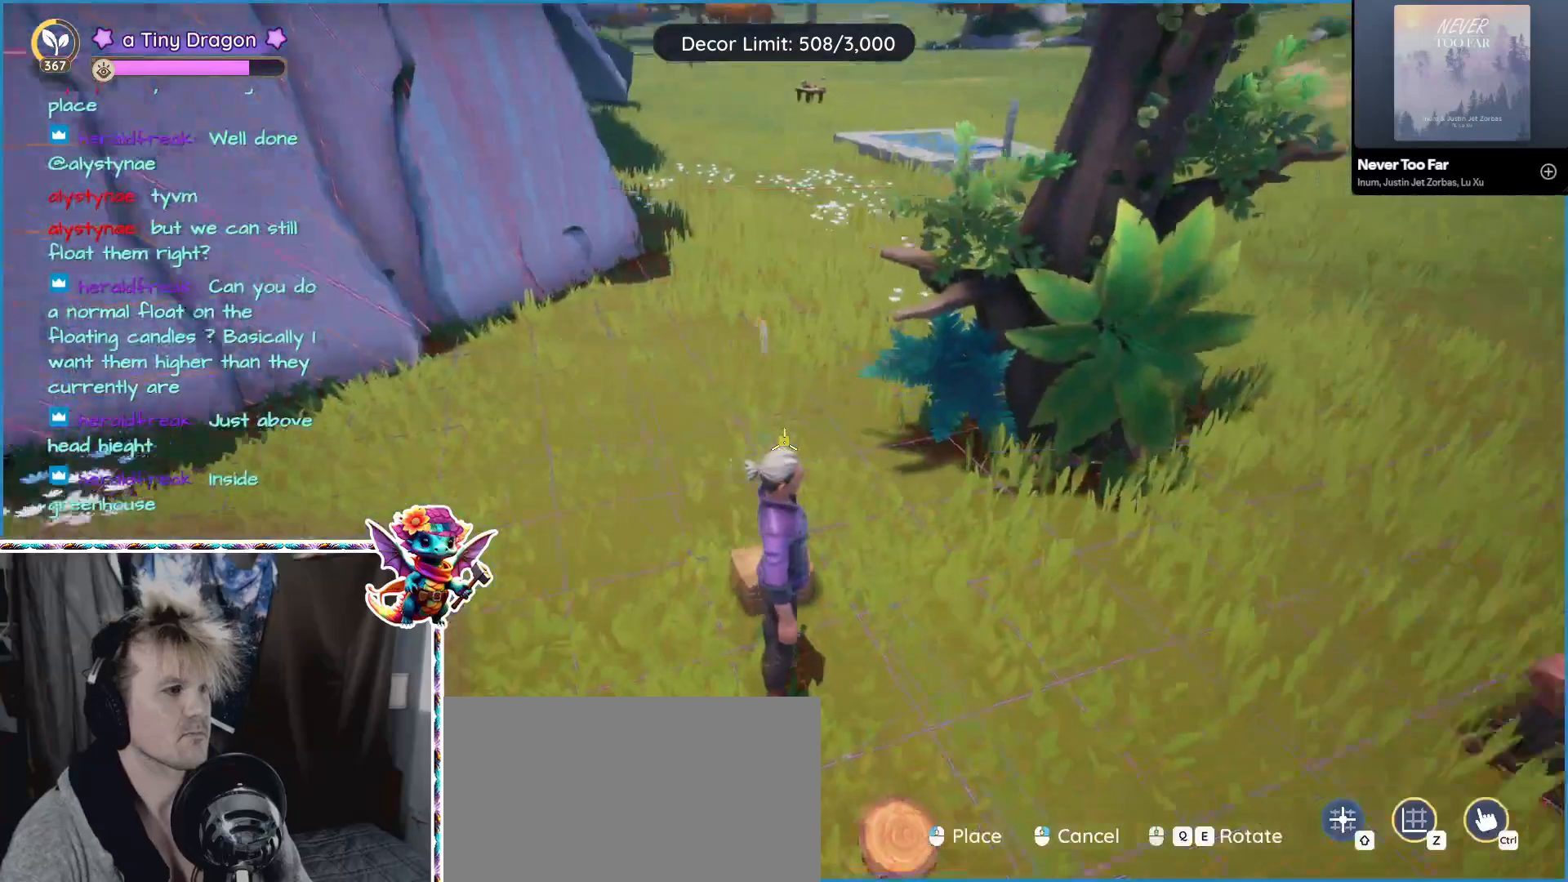
Gameplay with keyboard and mouse; each line is a JSON object with the keys and mouse buttons held at the frame after it. "events" lists presses ("down") and releases ("up") of "1", "2", "3", "4", "5", "a", "alt", "ctrl", "d", "f", "s", "shift", "v", "w", "z", "mouse_left", "mouse_wheel" and "mouse_right" between this image and that frame as [ms after this image, input, new state], when the widget could be followed in between. "mouse_left", "mouse_wheel", "mouse_right" = the "left", "wheel", "right" buttons of the "mouse" list. No other keys are recorded. "wheel" means that the mouse wheel is clicked or scrolled. Mouse movement is not recorded.
{"keys": [], "mouse": [], "events": [[317, "mouse_left", "down"], [367, "mouse_left", "up"]]}
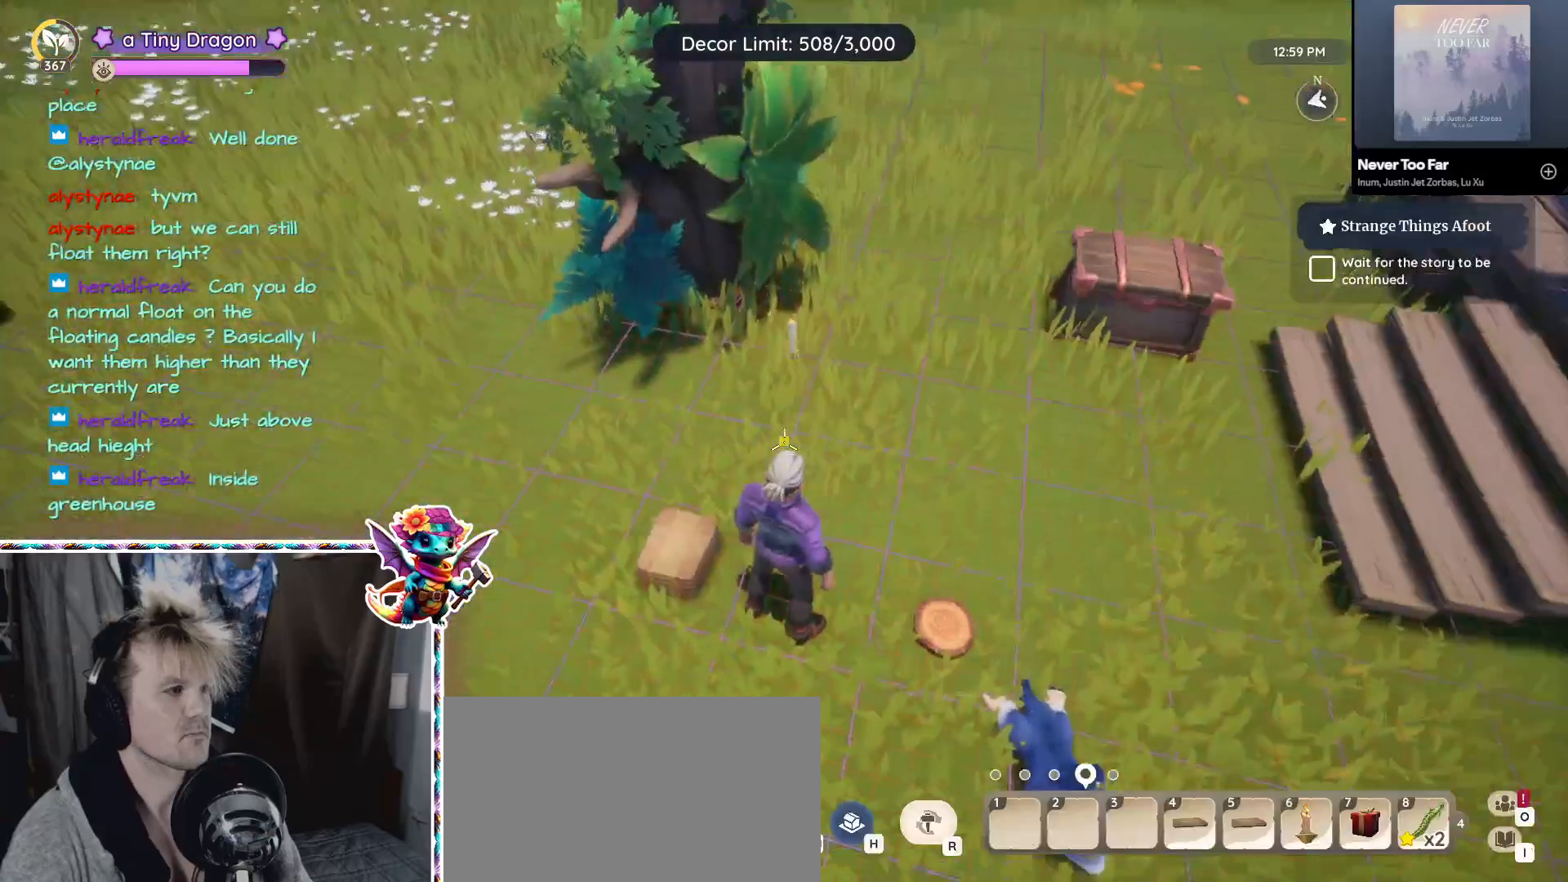
{"keys": ["4"], "mouse": [], "events": [[483, "4", "down"]]}
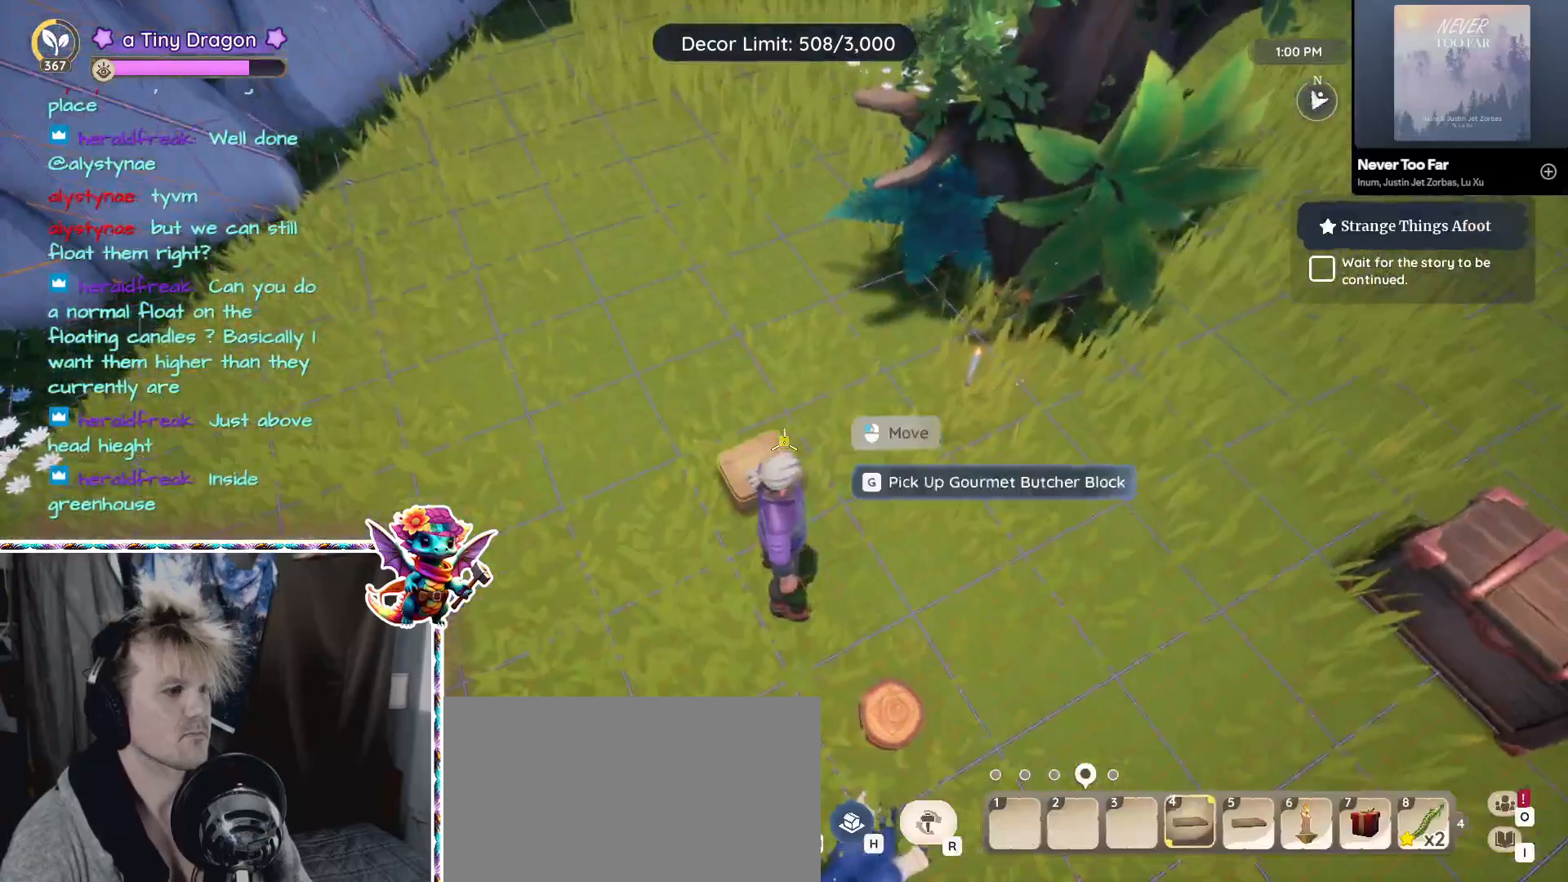
{"keys": [], "mouse": [], "events": [[17, "4", "up"]]}
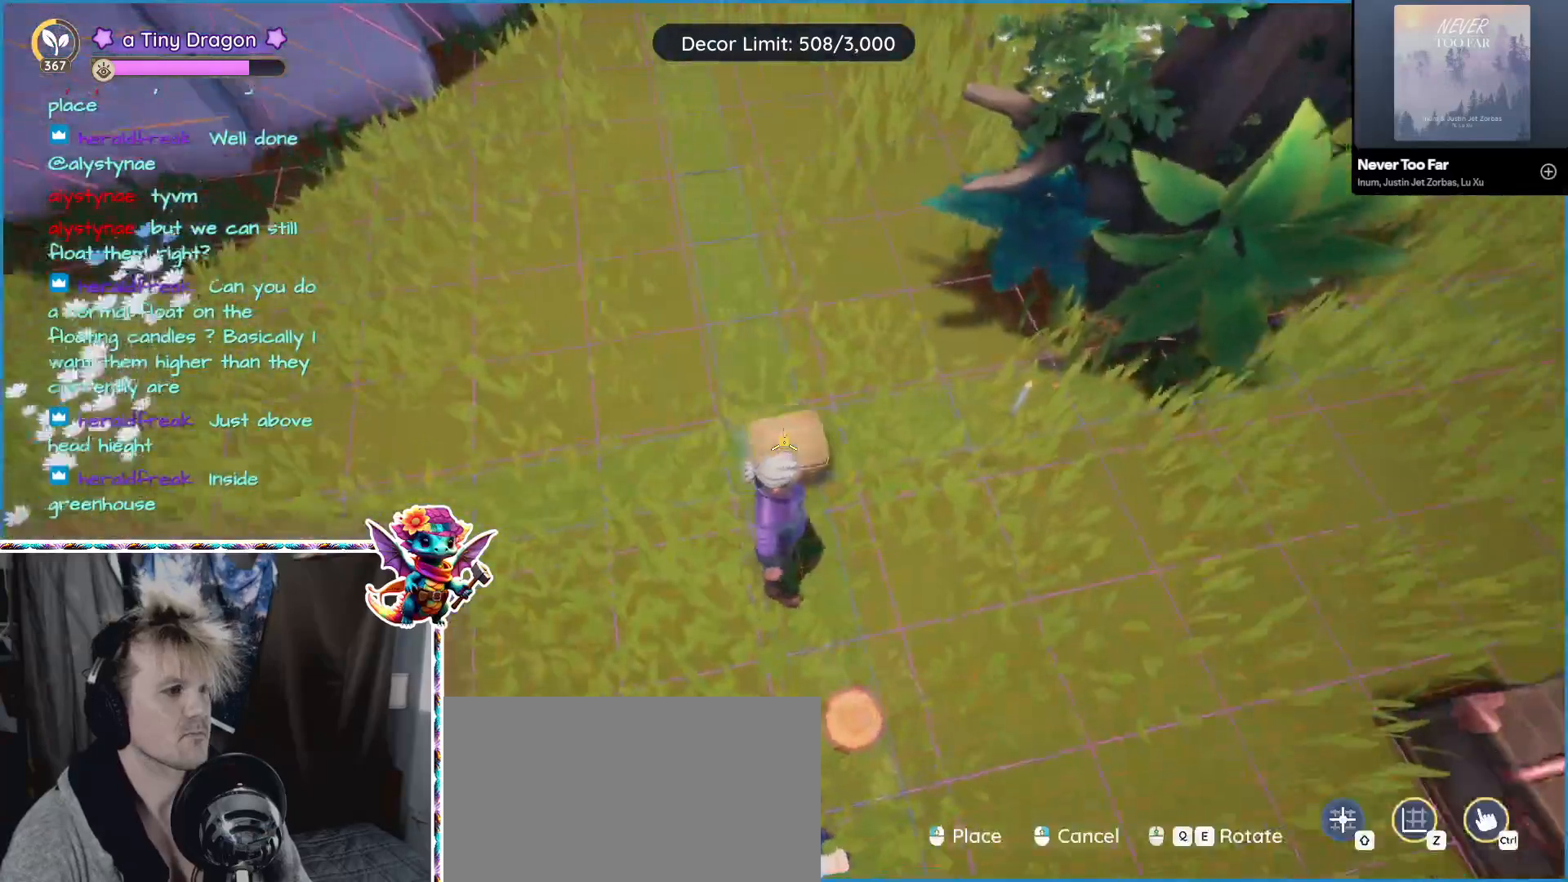
{"keys": [], "mouse": [], "events": []}
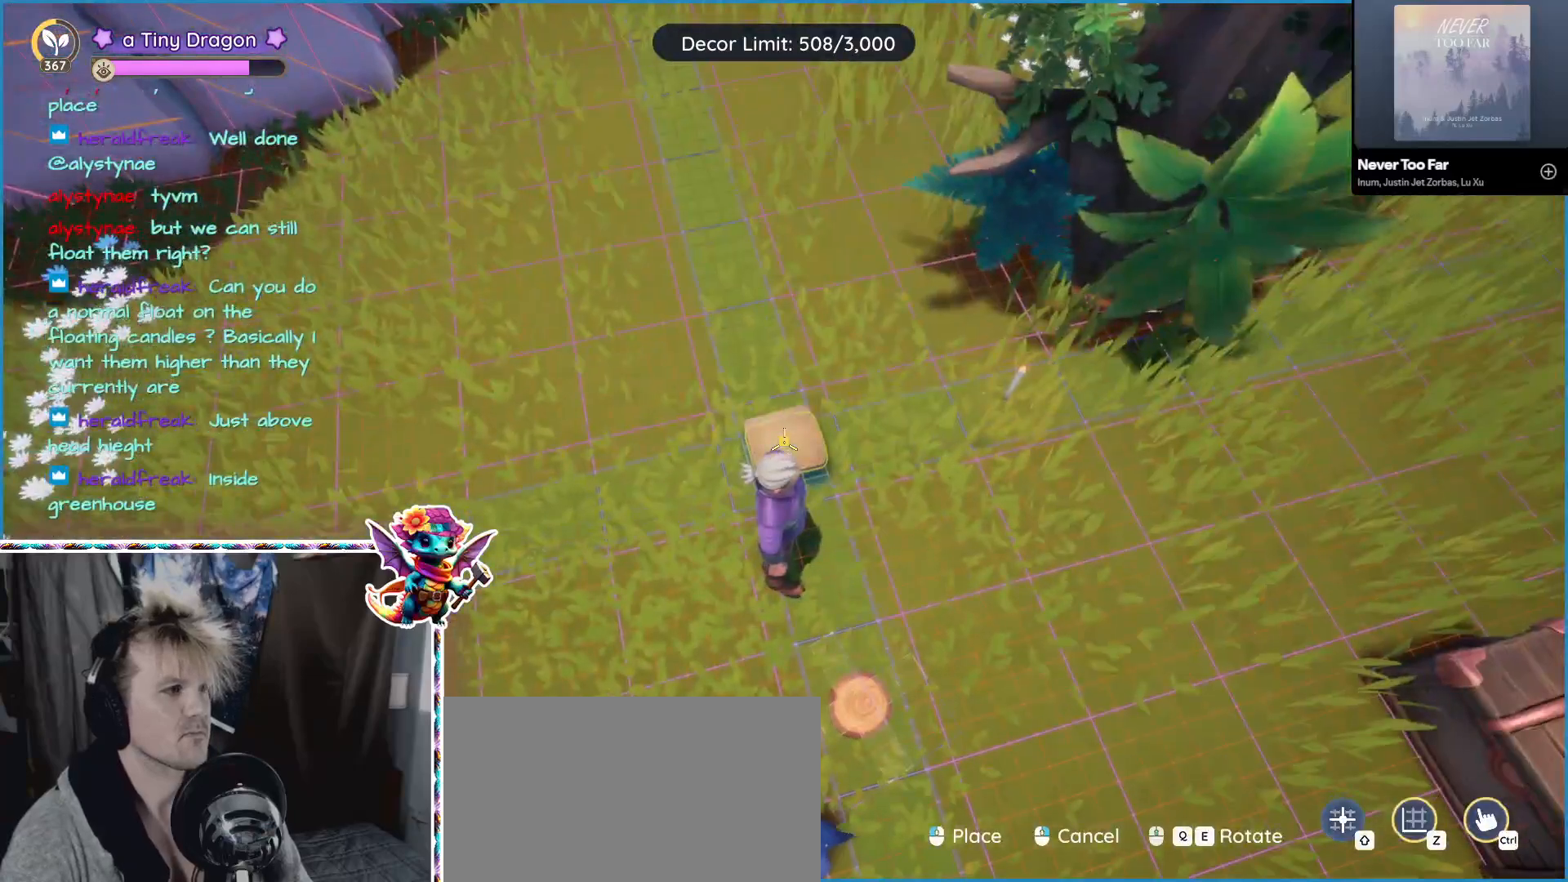
{"keys": [], "mouse": ["left"], "events": [[433, "mouse_left", "down"]]}
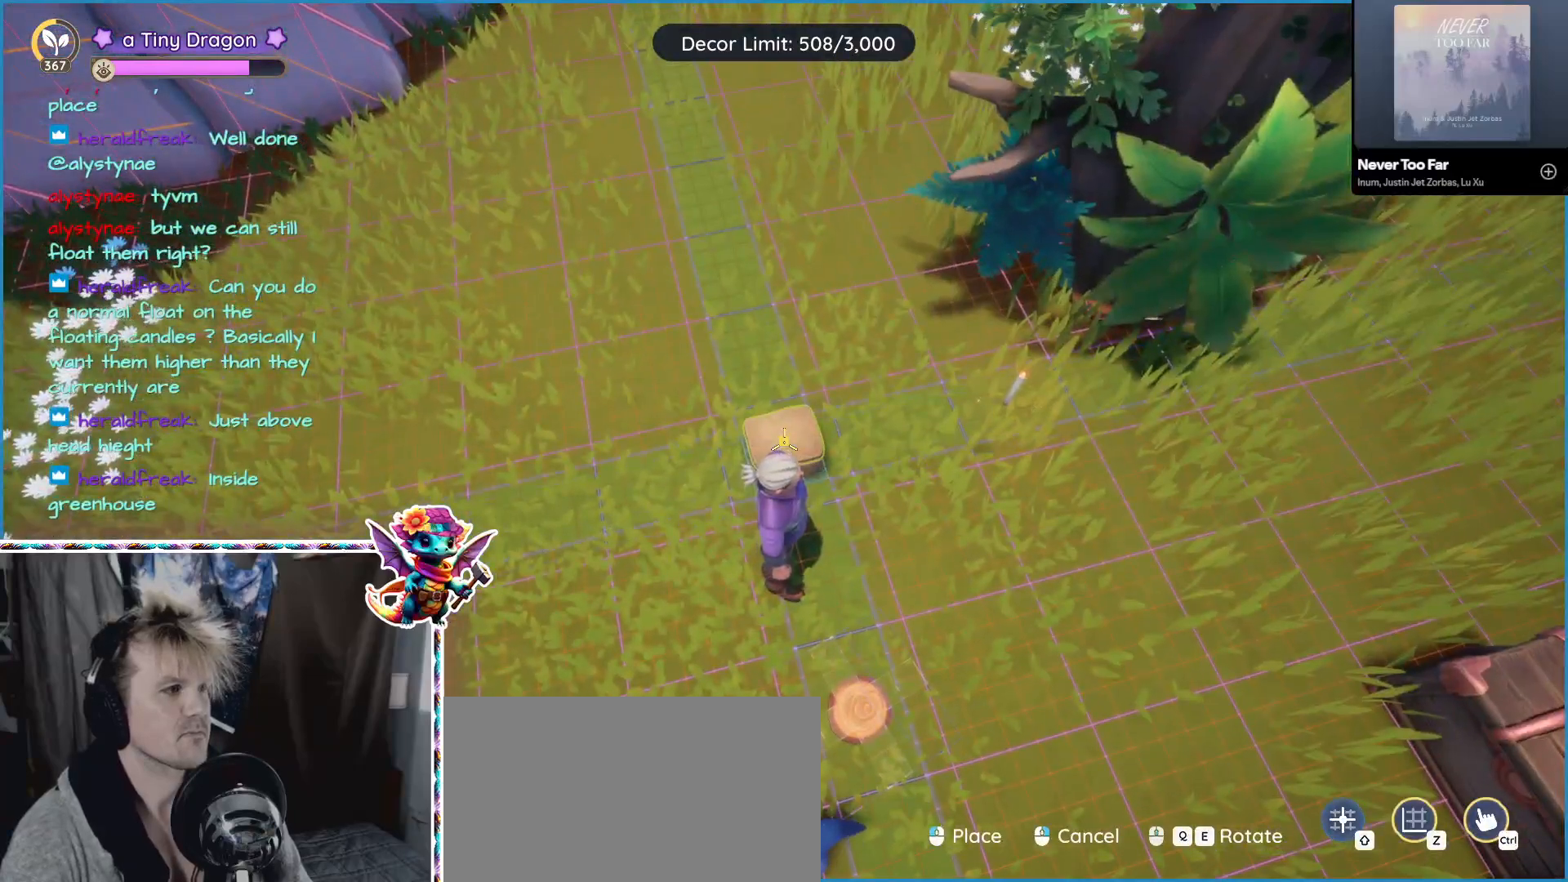
{"keys": [], "mouse": [], "events": [[17, "mouse_left", "up"]]}
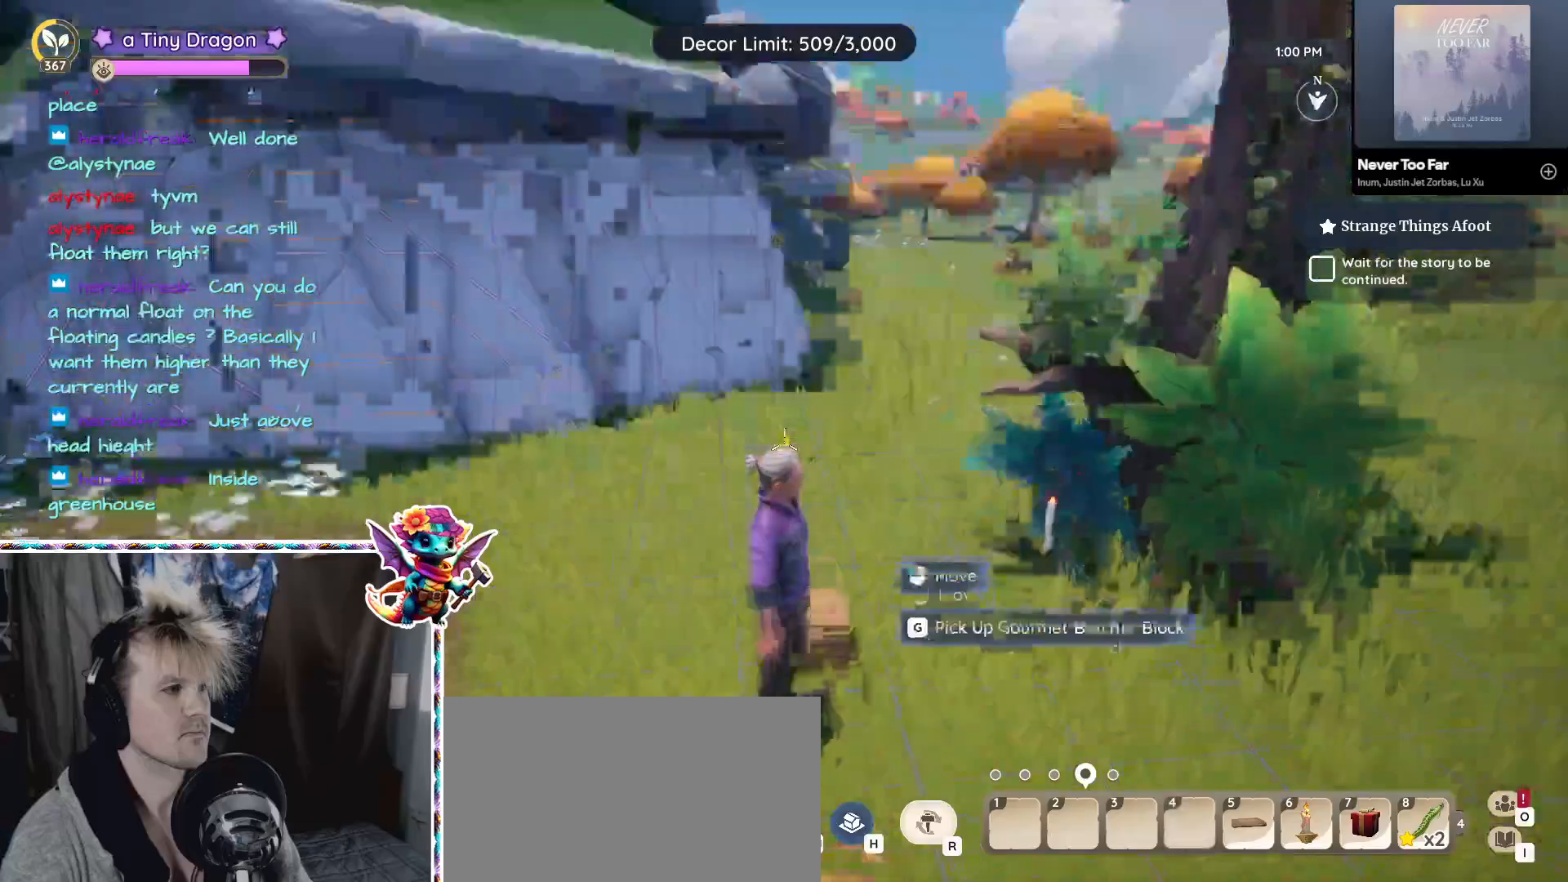
{"keys": [], "mouse": [], "events": []}
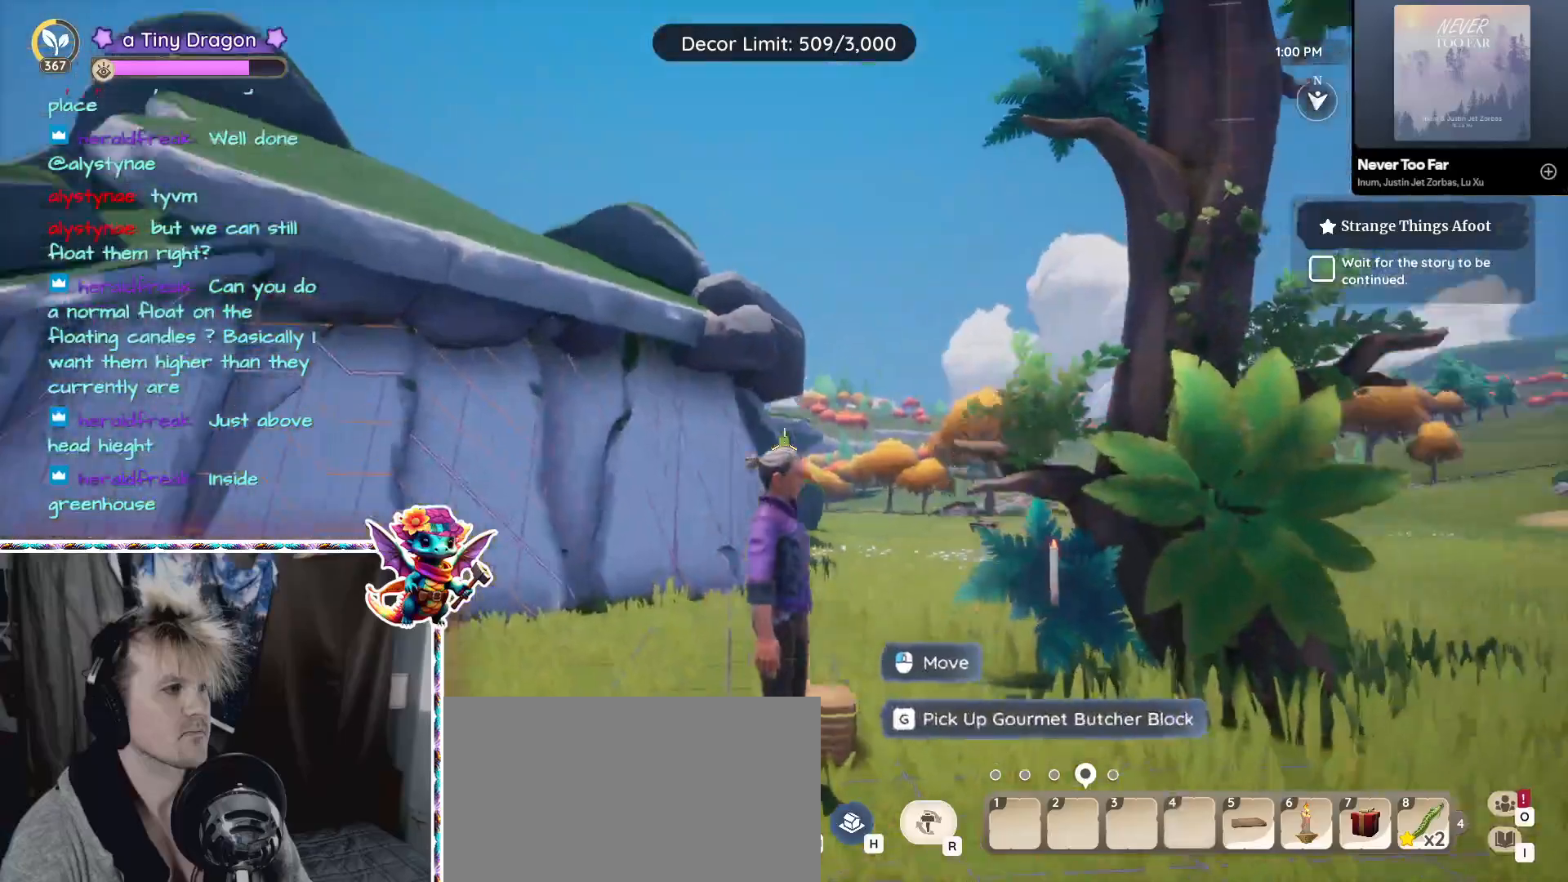
{"keys": [], "mouse": [], "events": []}
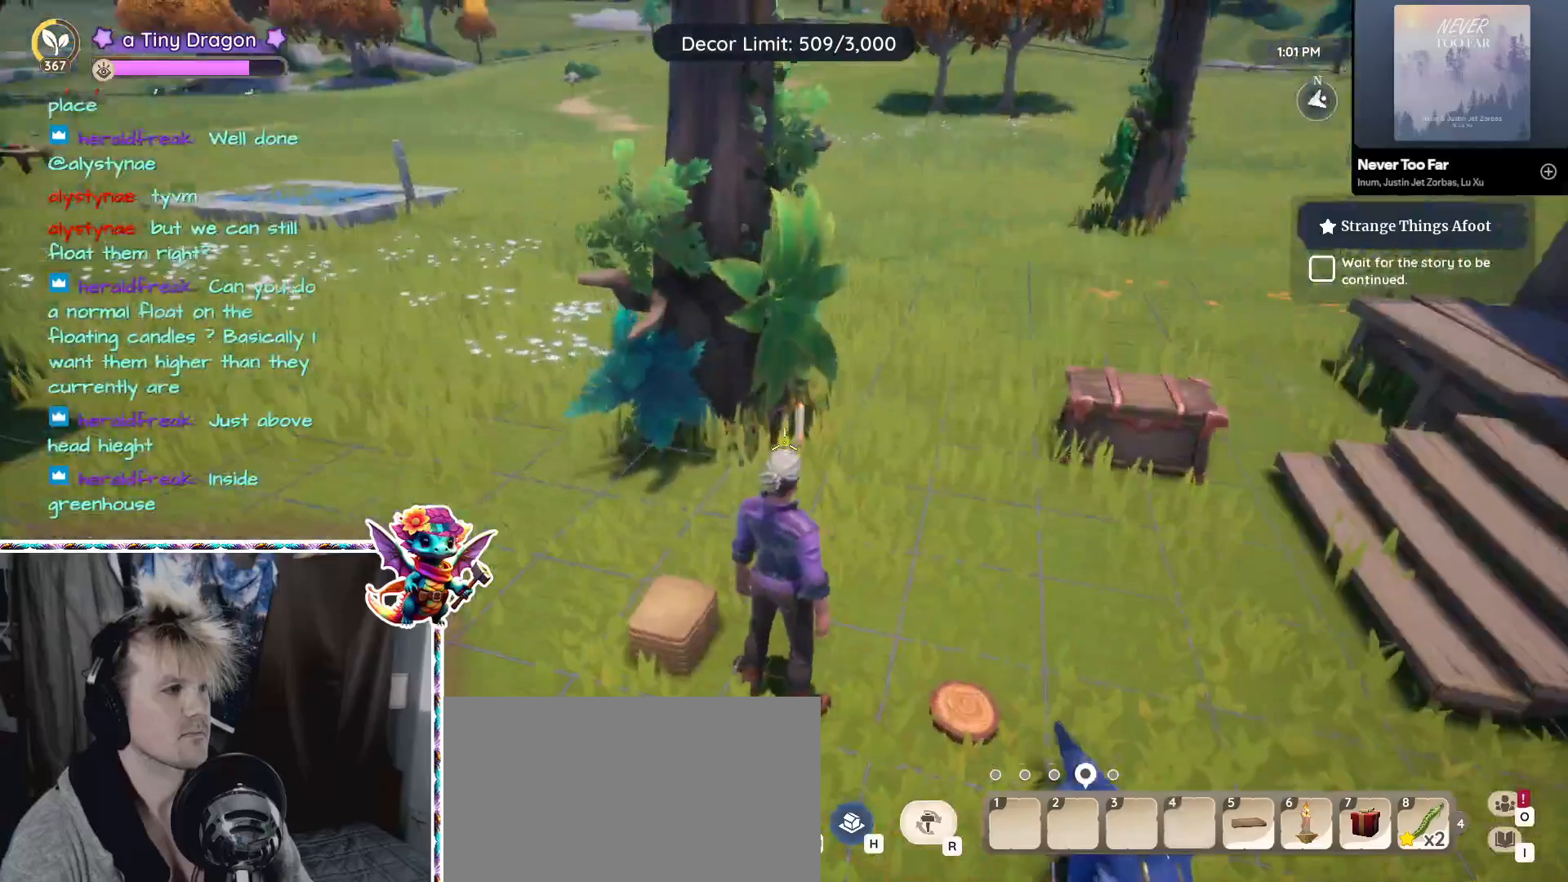
{"keys": [], "mouse": [], "events": [[167, "mouse_left", "down"], [267, "mouse_left", "up"]]}
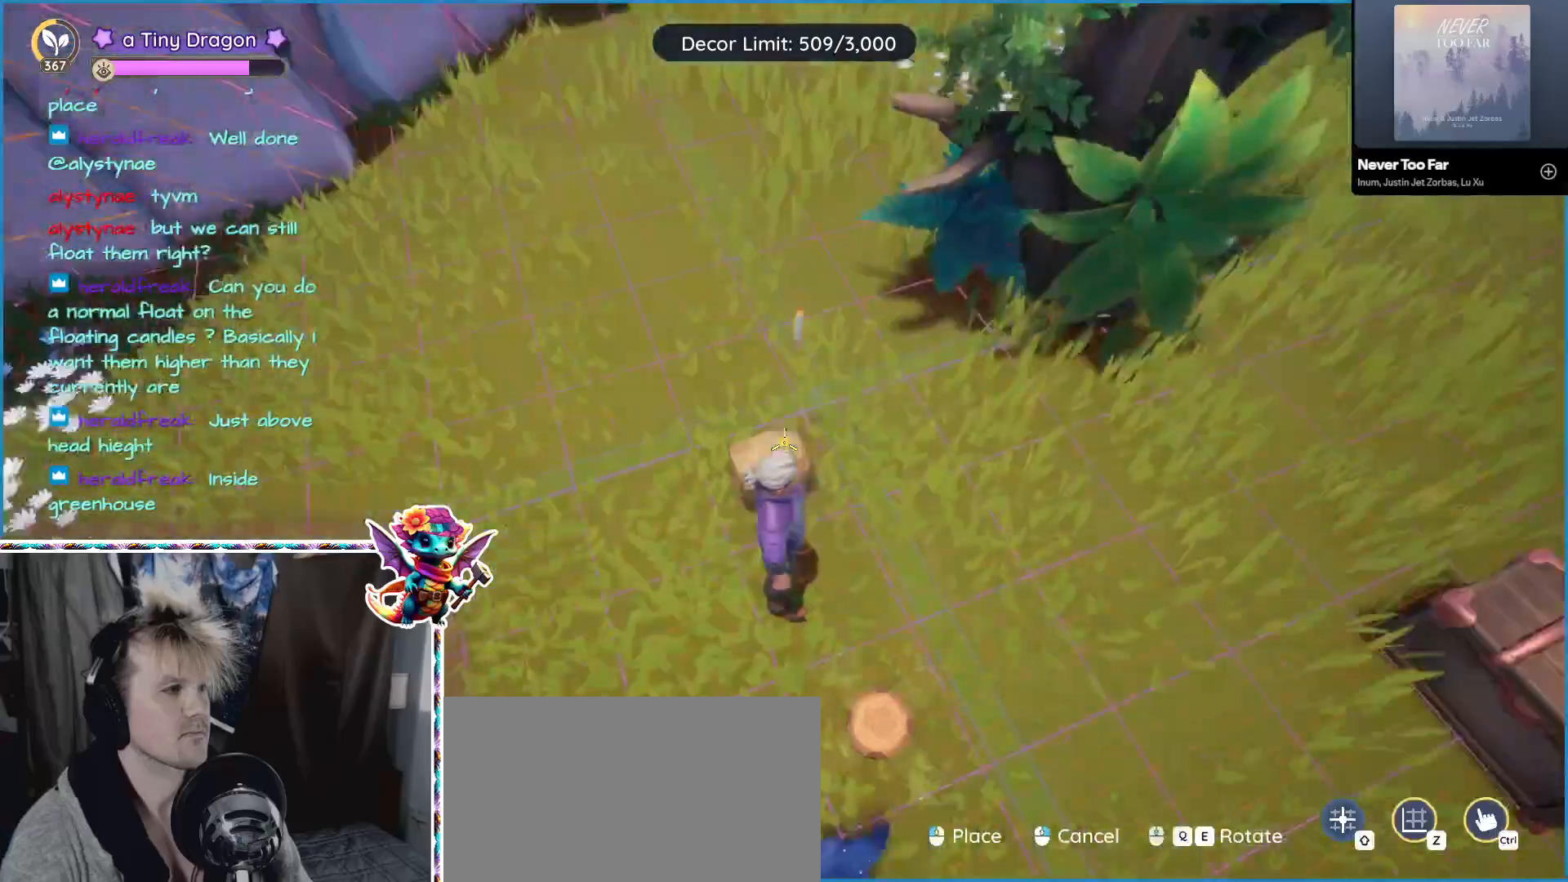
{"keys": [], "mouse": [], "events": []}
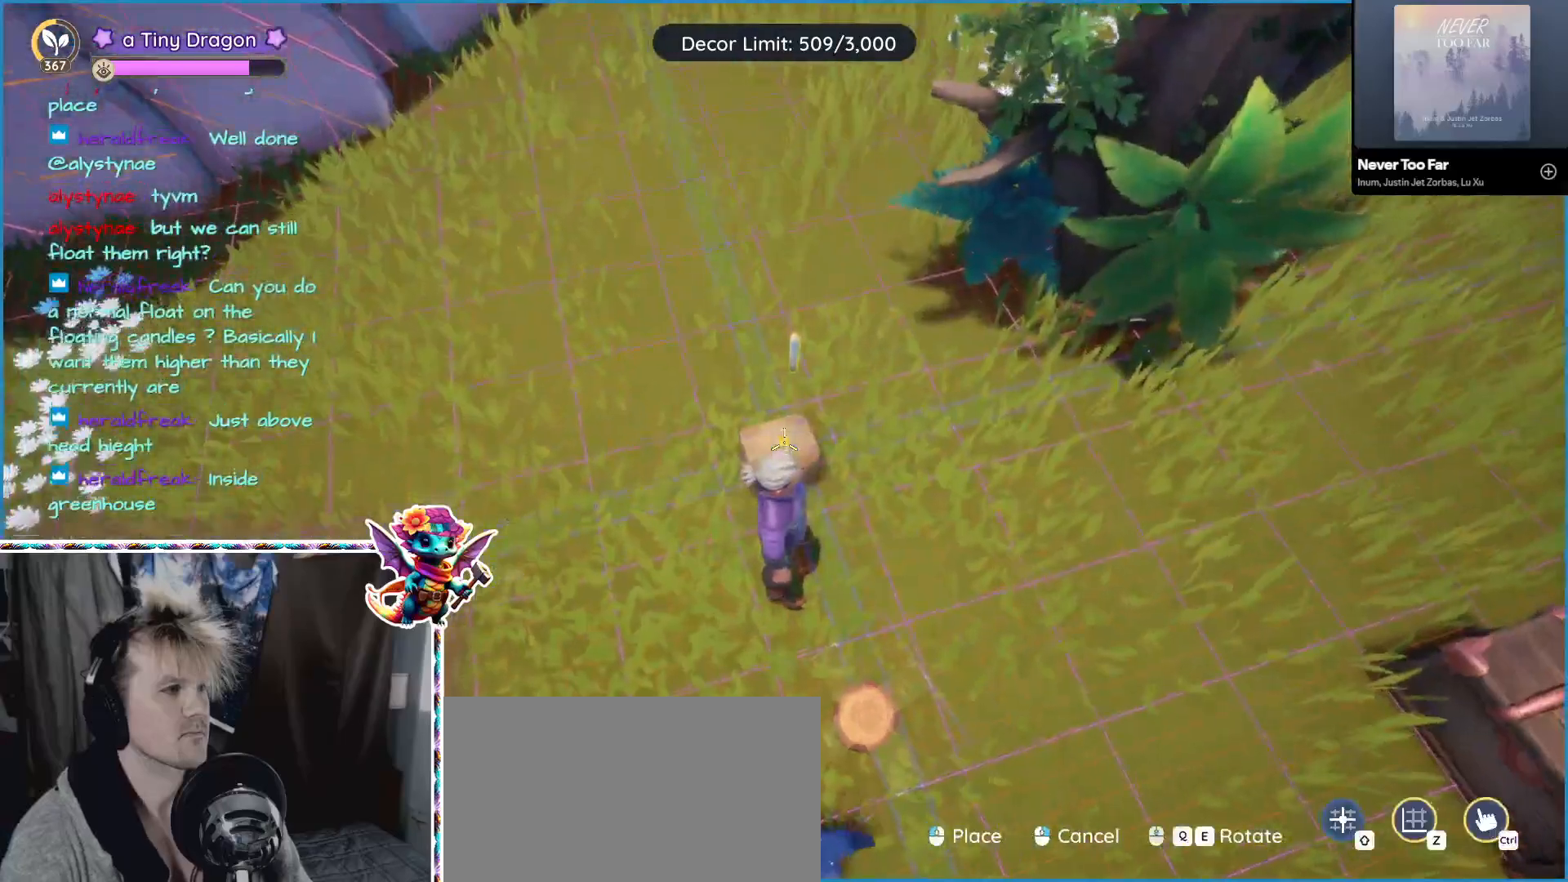
{"keys": [], "mouse": ["left"], "events": [[483, "mouse_left", "down"]]}
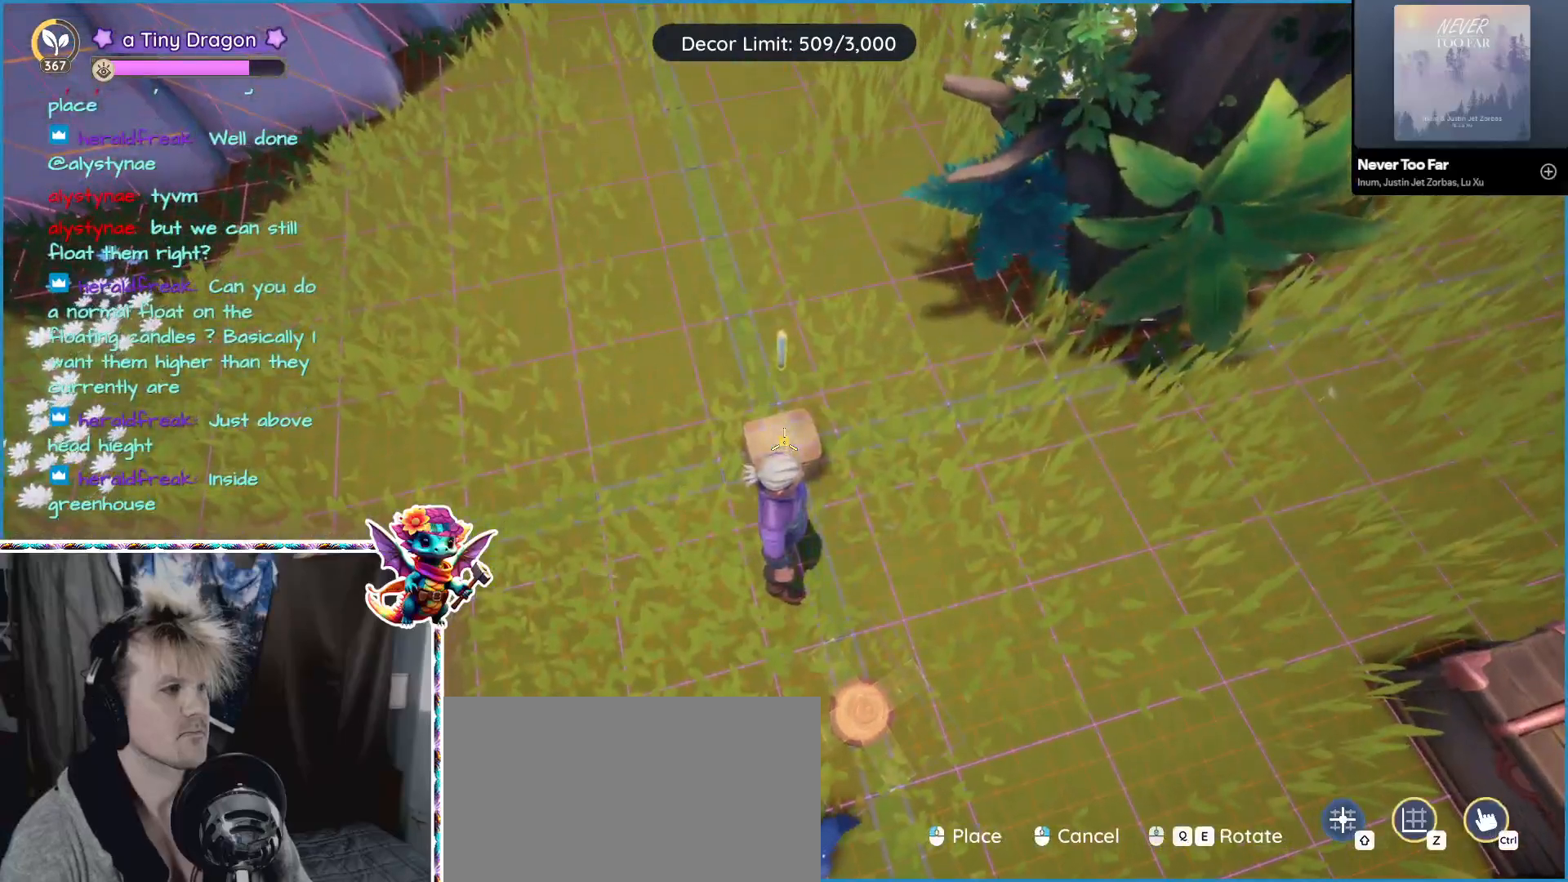
{"keys": [], "mouse": [], "events": [[67, "mouse_left", "up"]]}
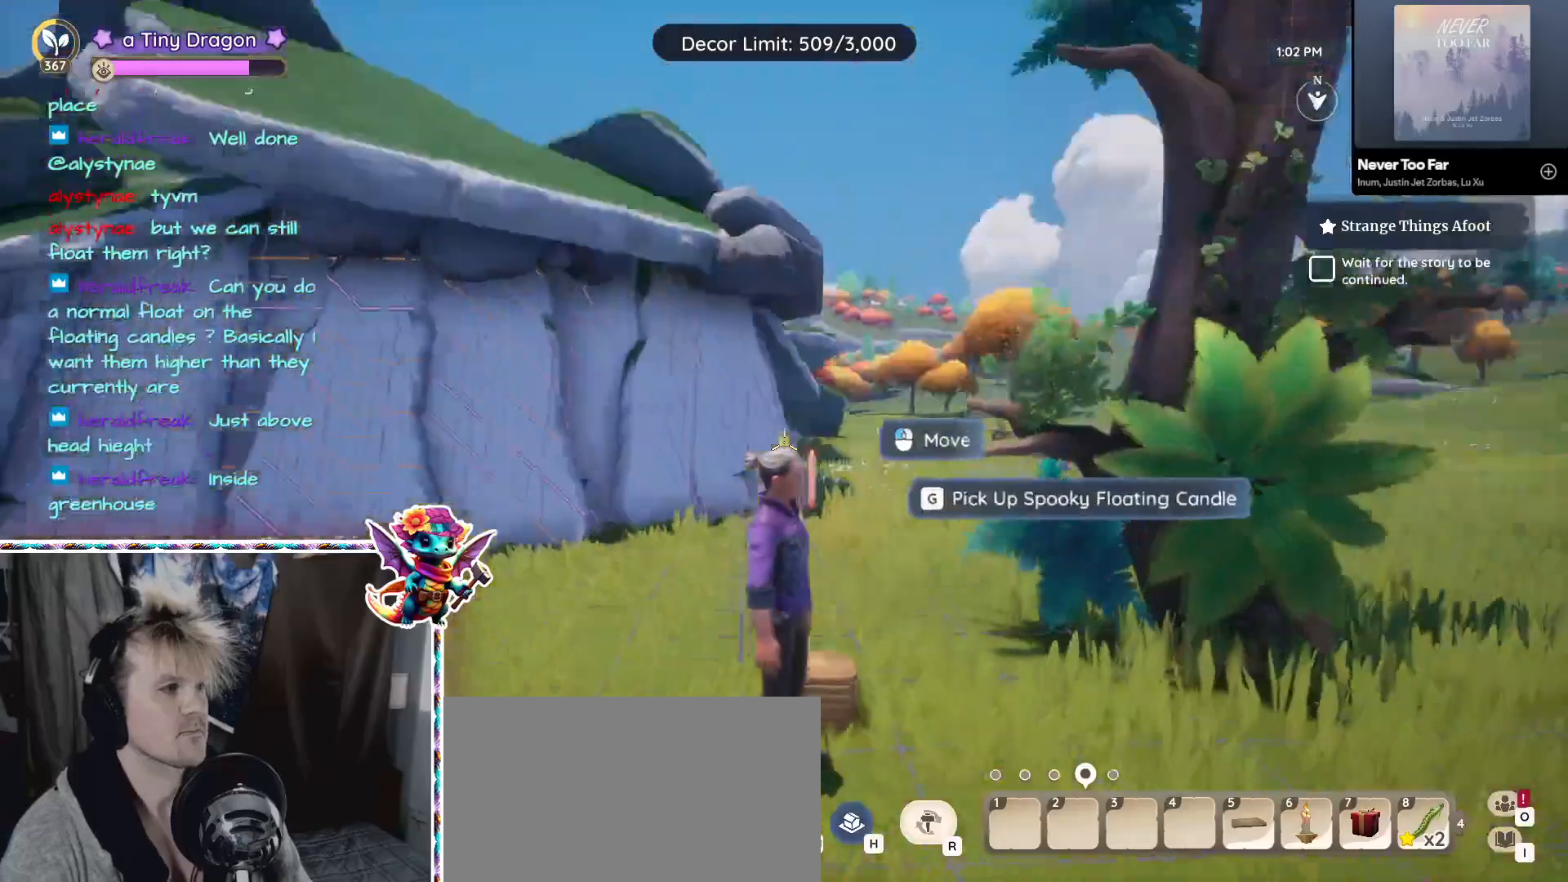
{"keys": [], "mouse": [], "events": []}
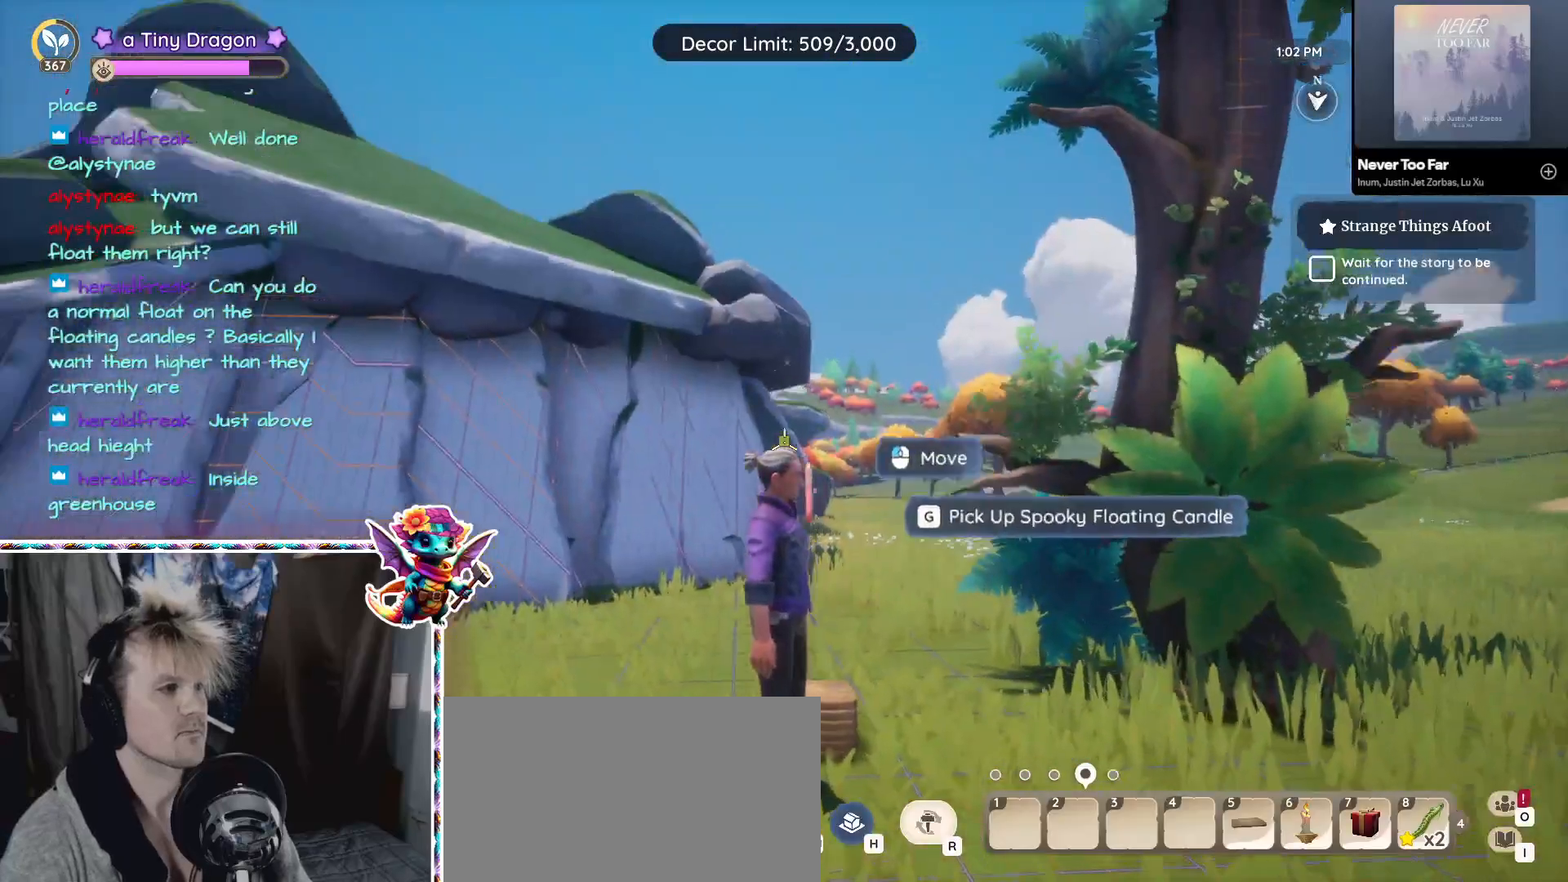
{"keys": [], "mouse": [], "events": []}
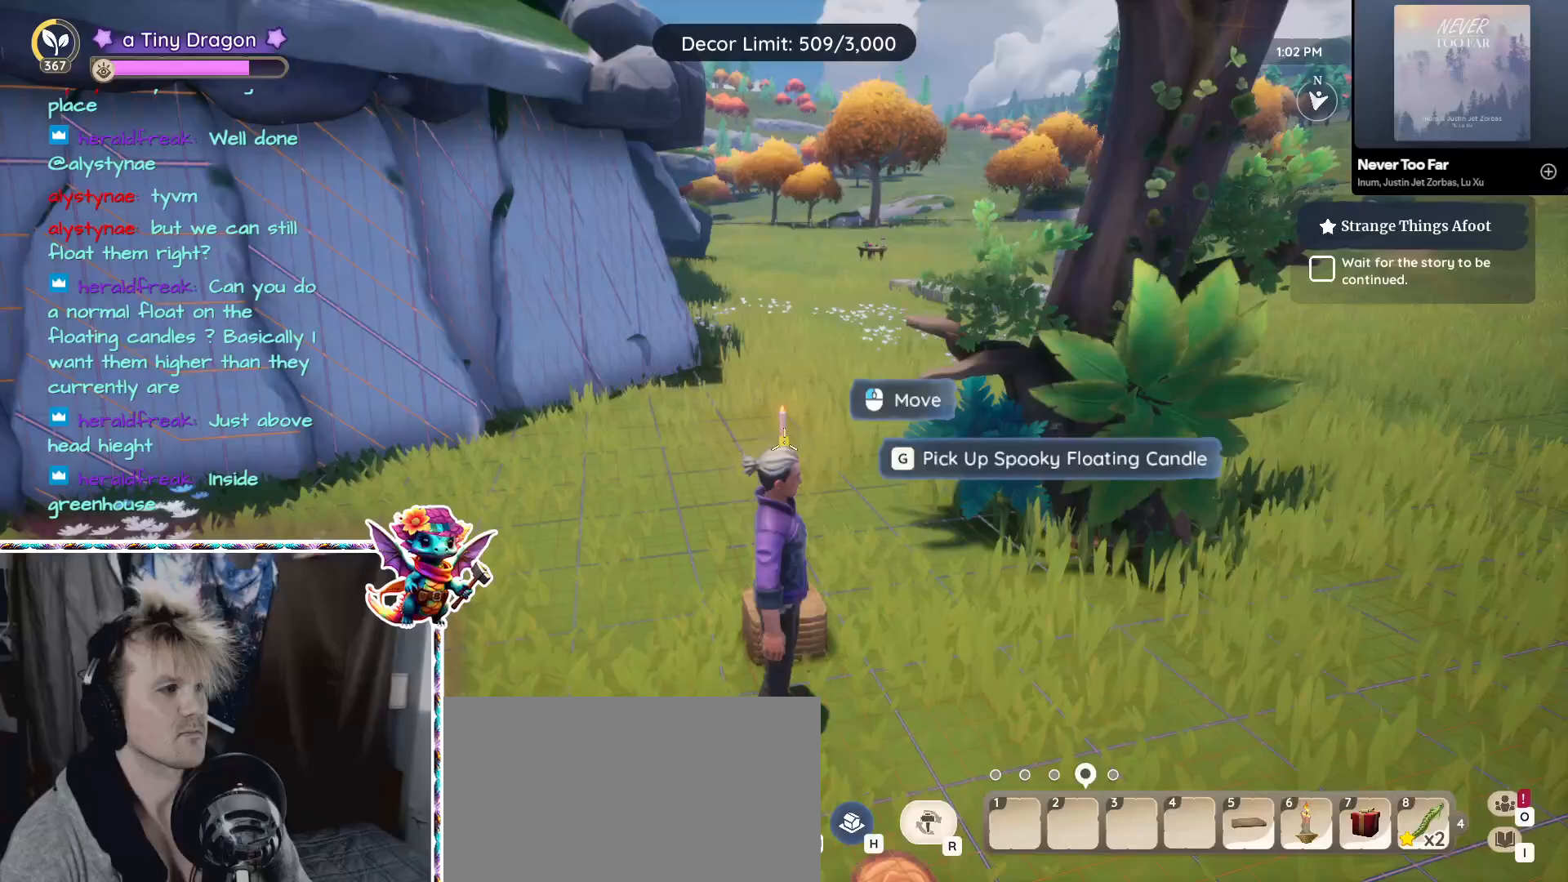
{"keys": [], "mouse": [], "events": [[67, "mouse_left", "down"], [117, "mouse_left", "up"], [450, "mouse_left", "down"], [500, "mouse_left", "up"]]}
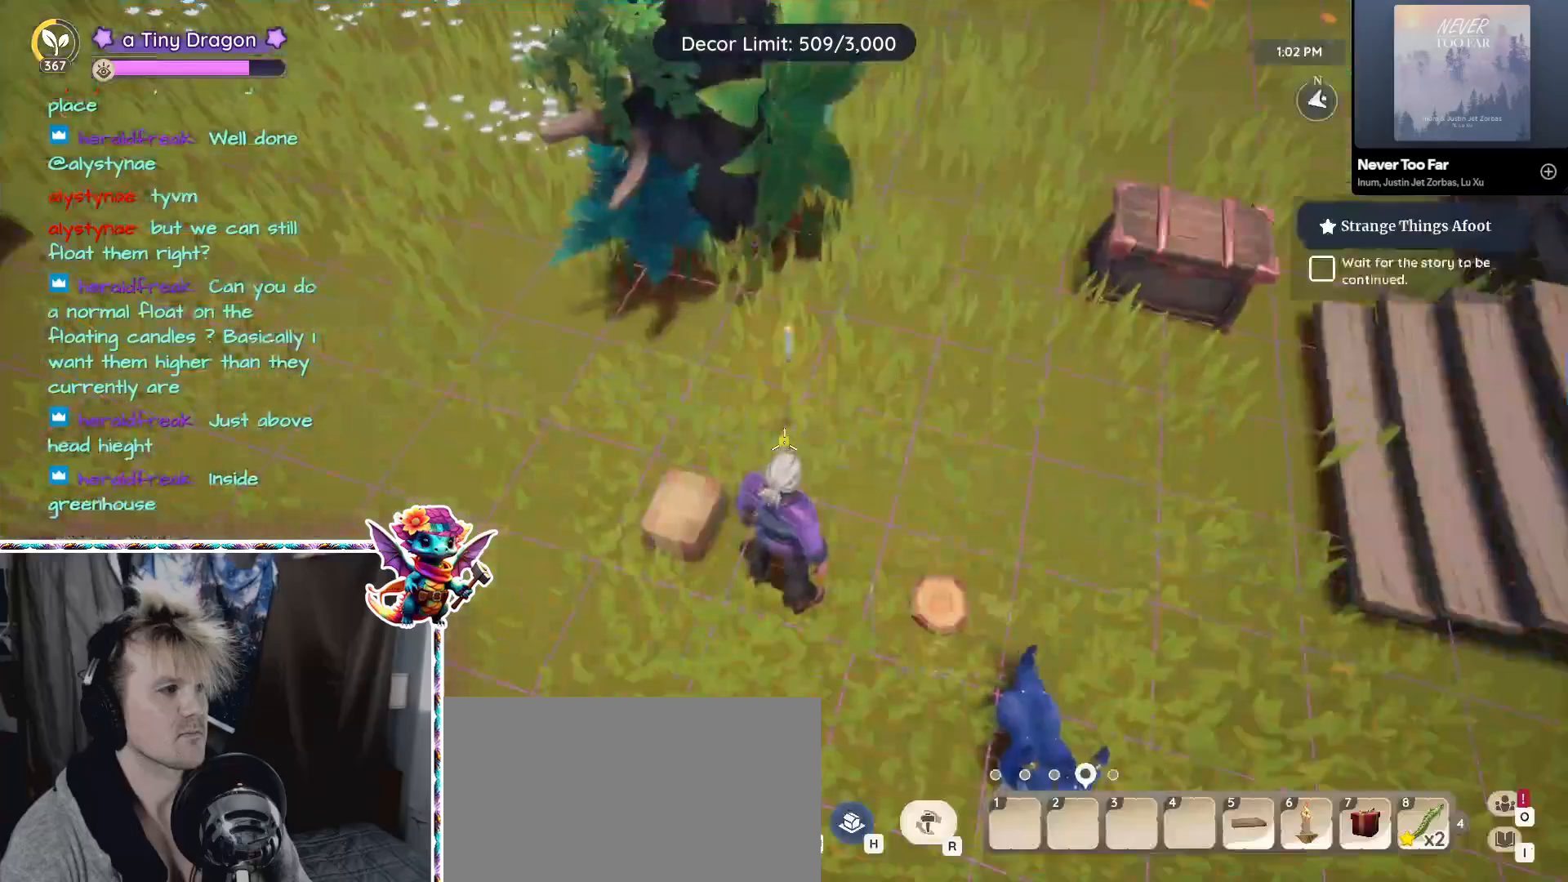
{"keys": [], "mouse": [], "events": []}
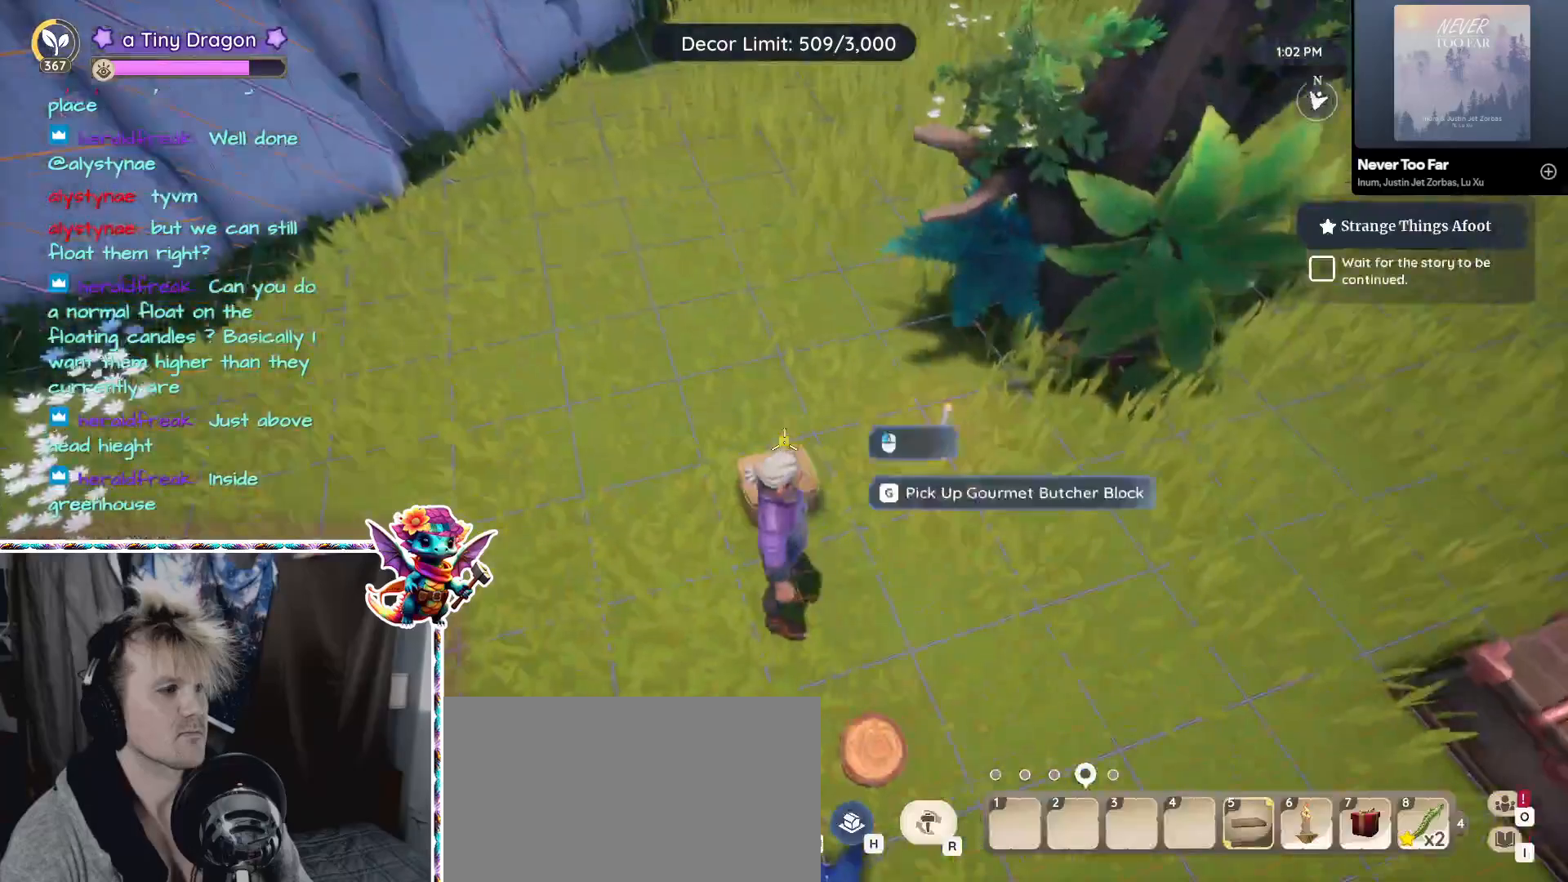
{"keys": [], "mouse": [], "events": [[17, "5", "down"], [100, "5", "up"]]}
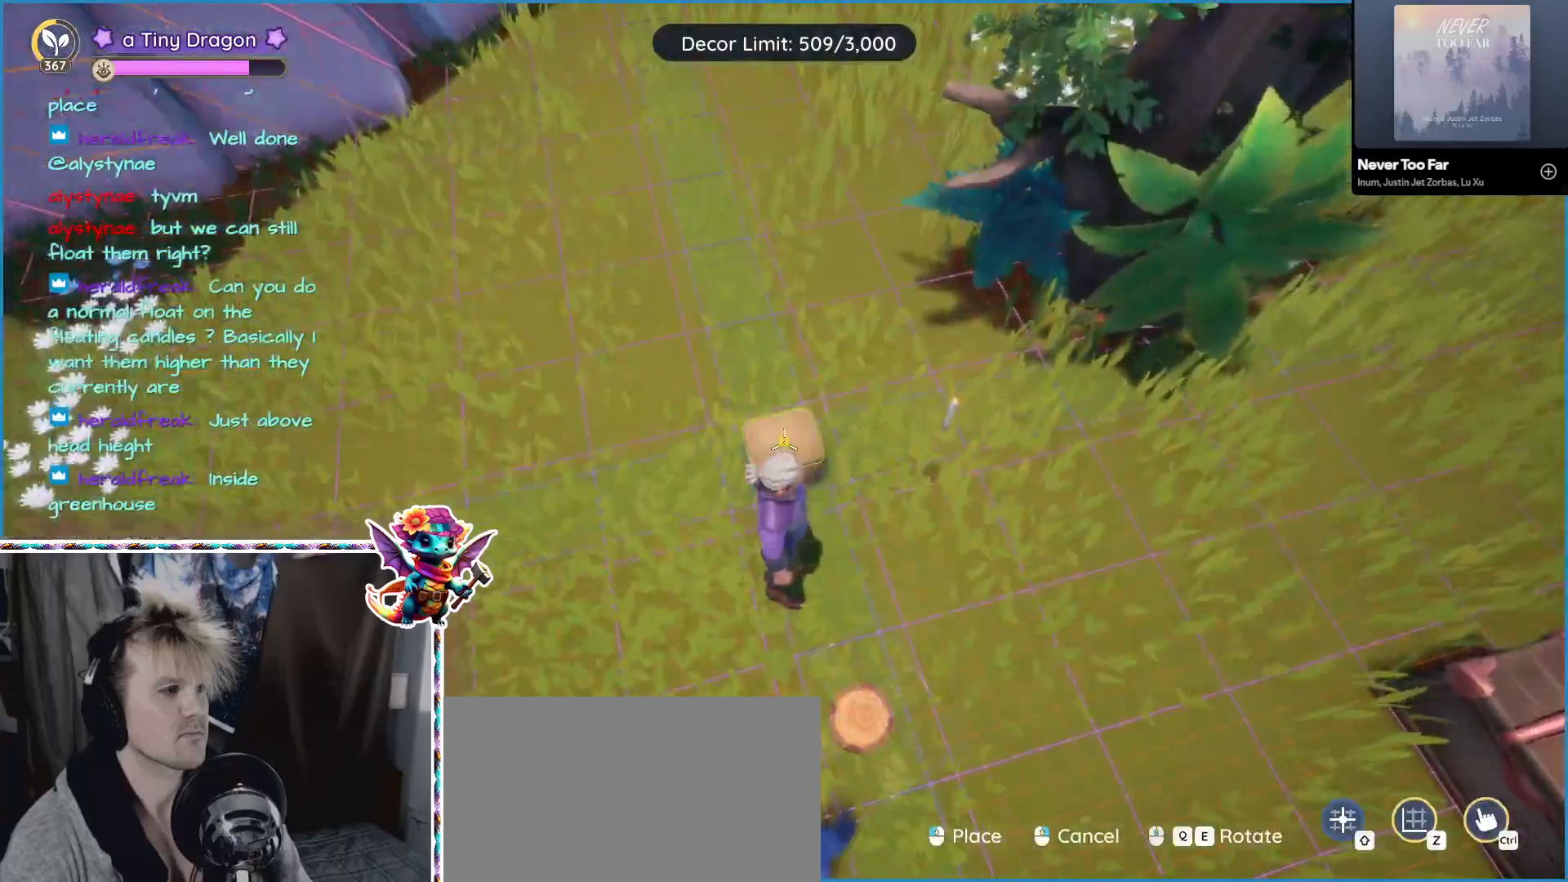
{"keys": [], "mouse": [], "events": [[267, "mouse_left", "down"], [350, "mouse_left", "up"]]}
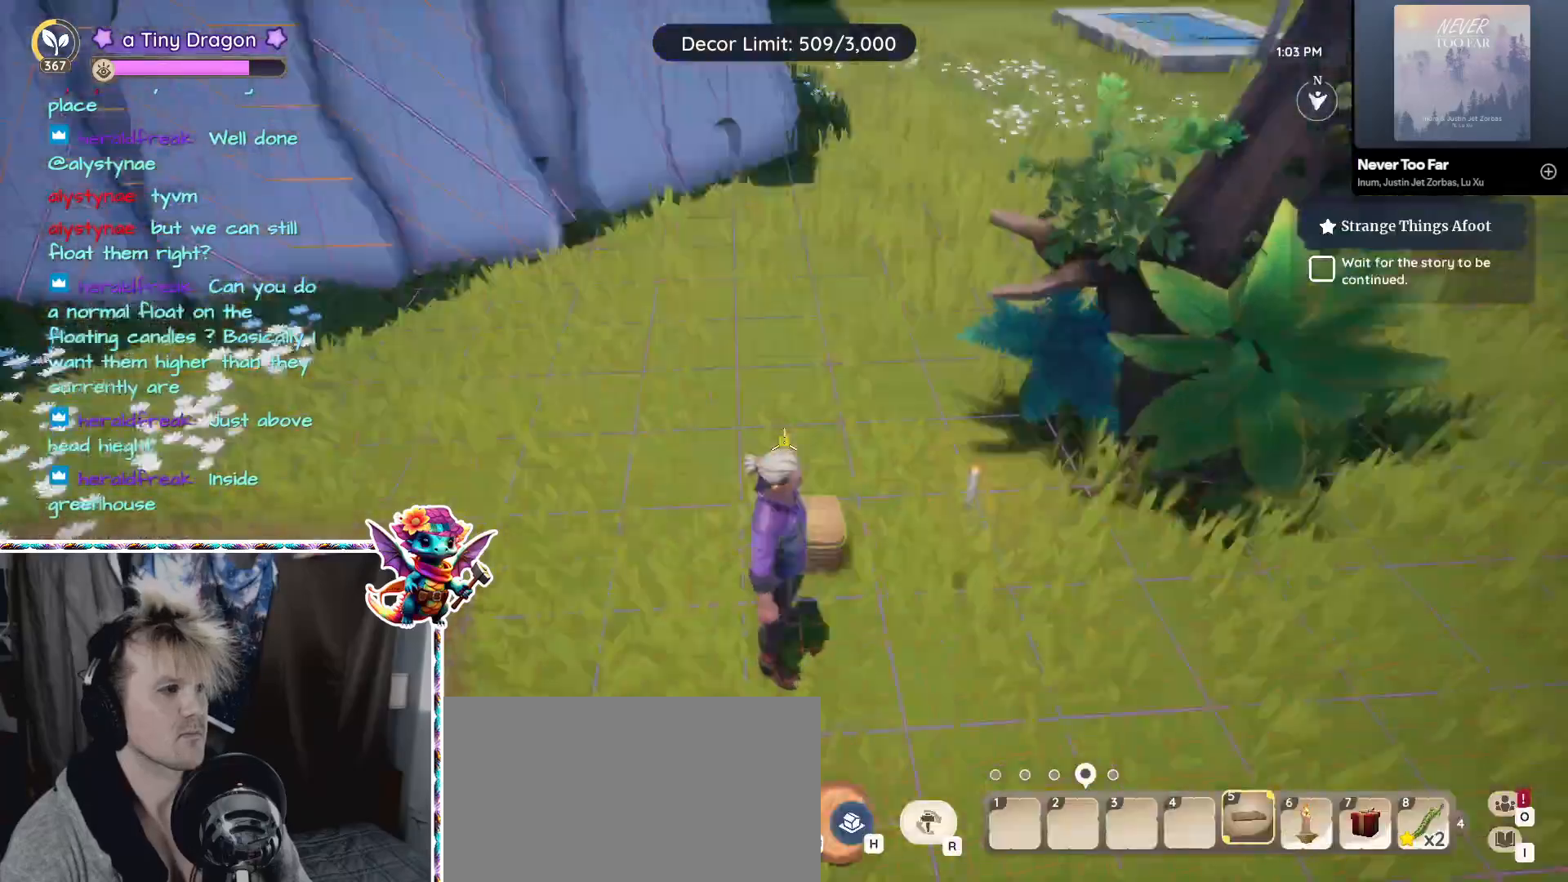
{"keys": [], "mouse": [], "events": []}
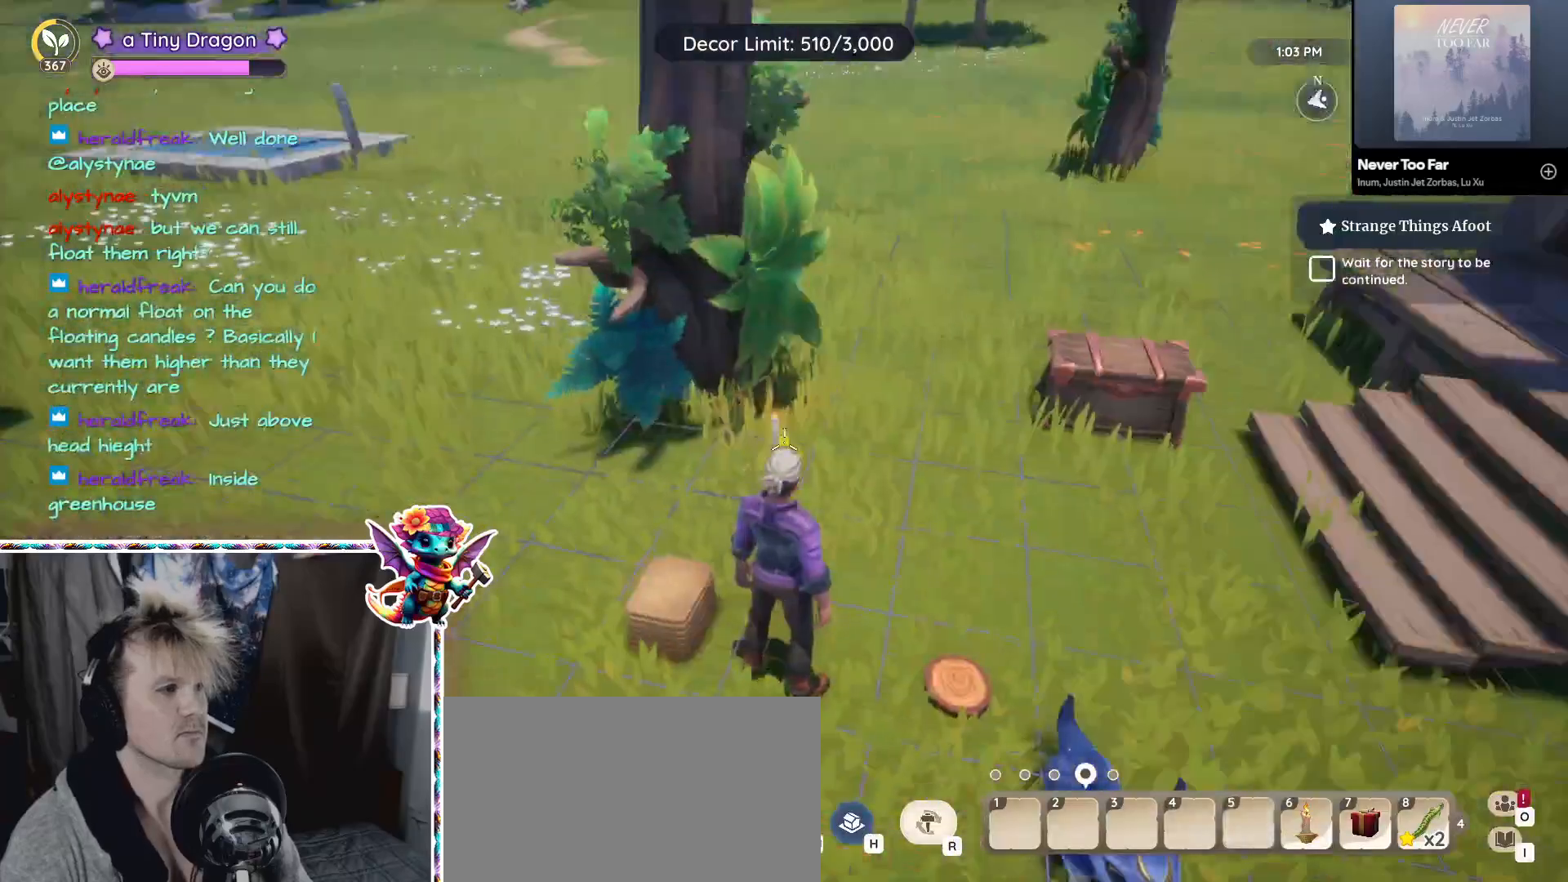
{"keys": [], "mouse": [], "events": [[100, "mouse_left", "down"], [200, "mouse_left", "up"]]}
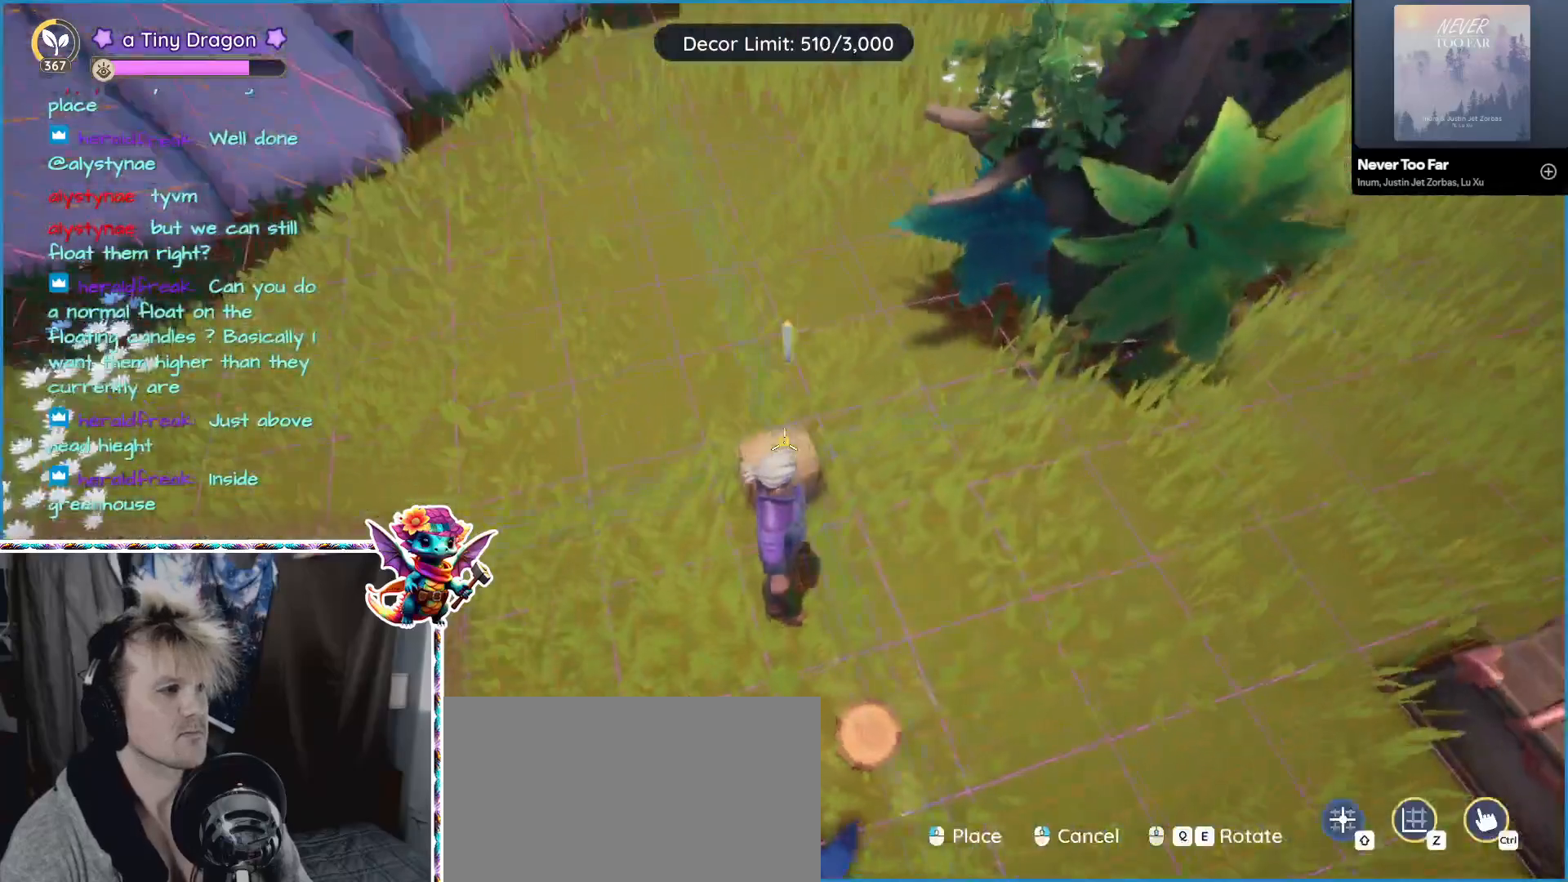
{"keys": [], "mouse": [], "events": []}
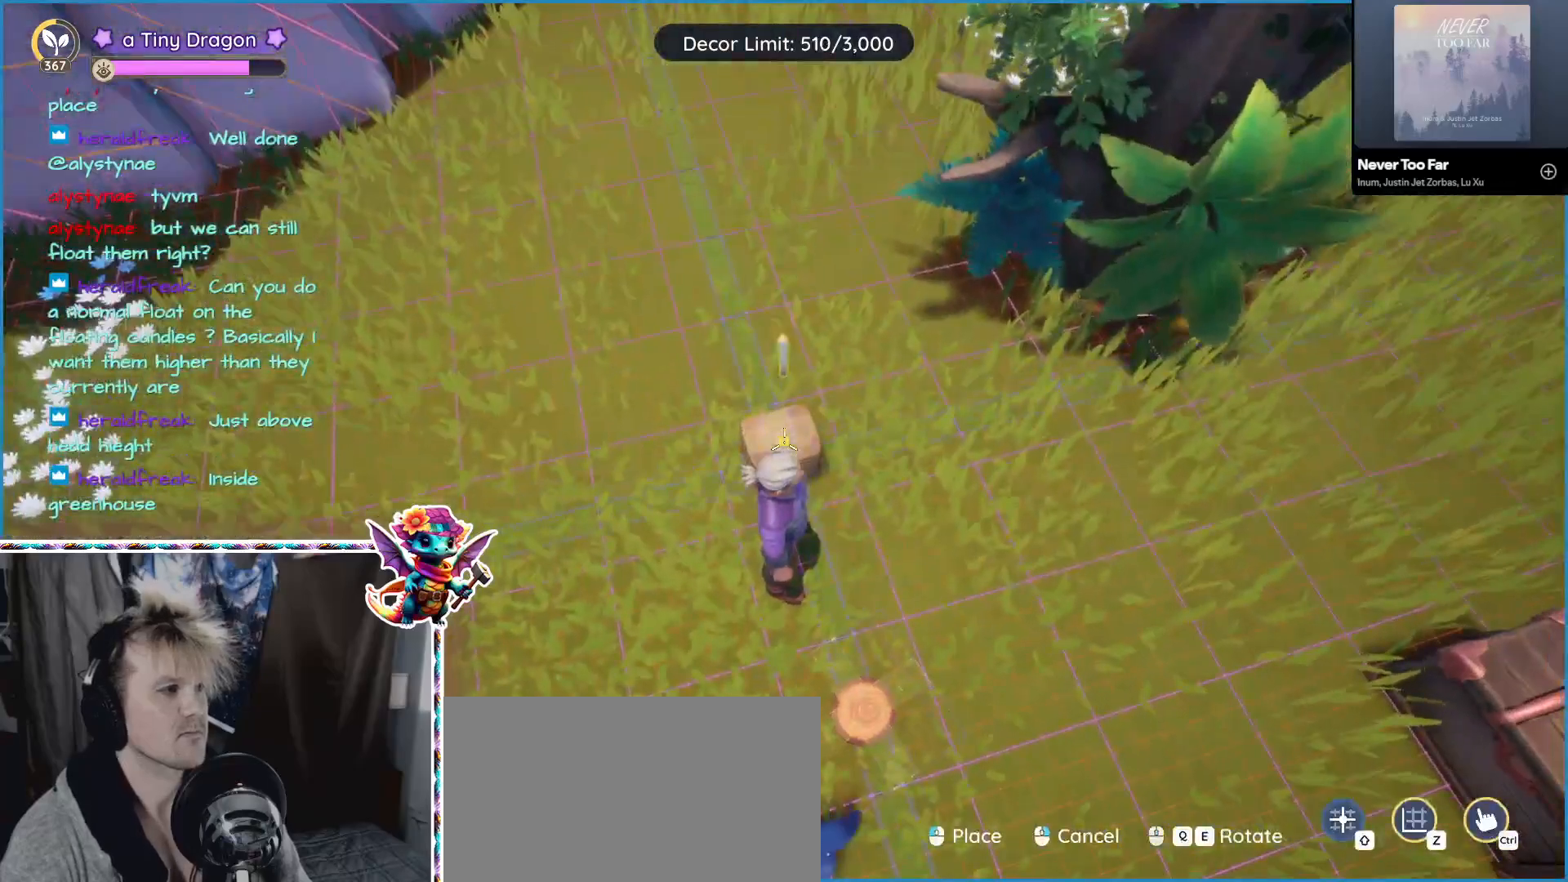
{"keys": [], "mouse": [], "events": [[317, "mouse_left", "down"], [417, "mouse_left", "up"]]}
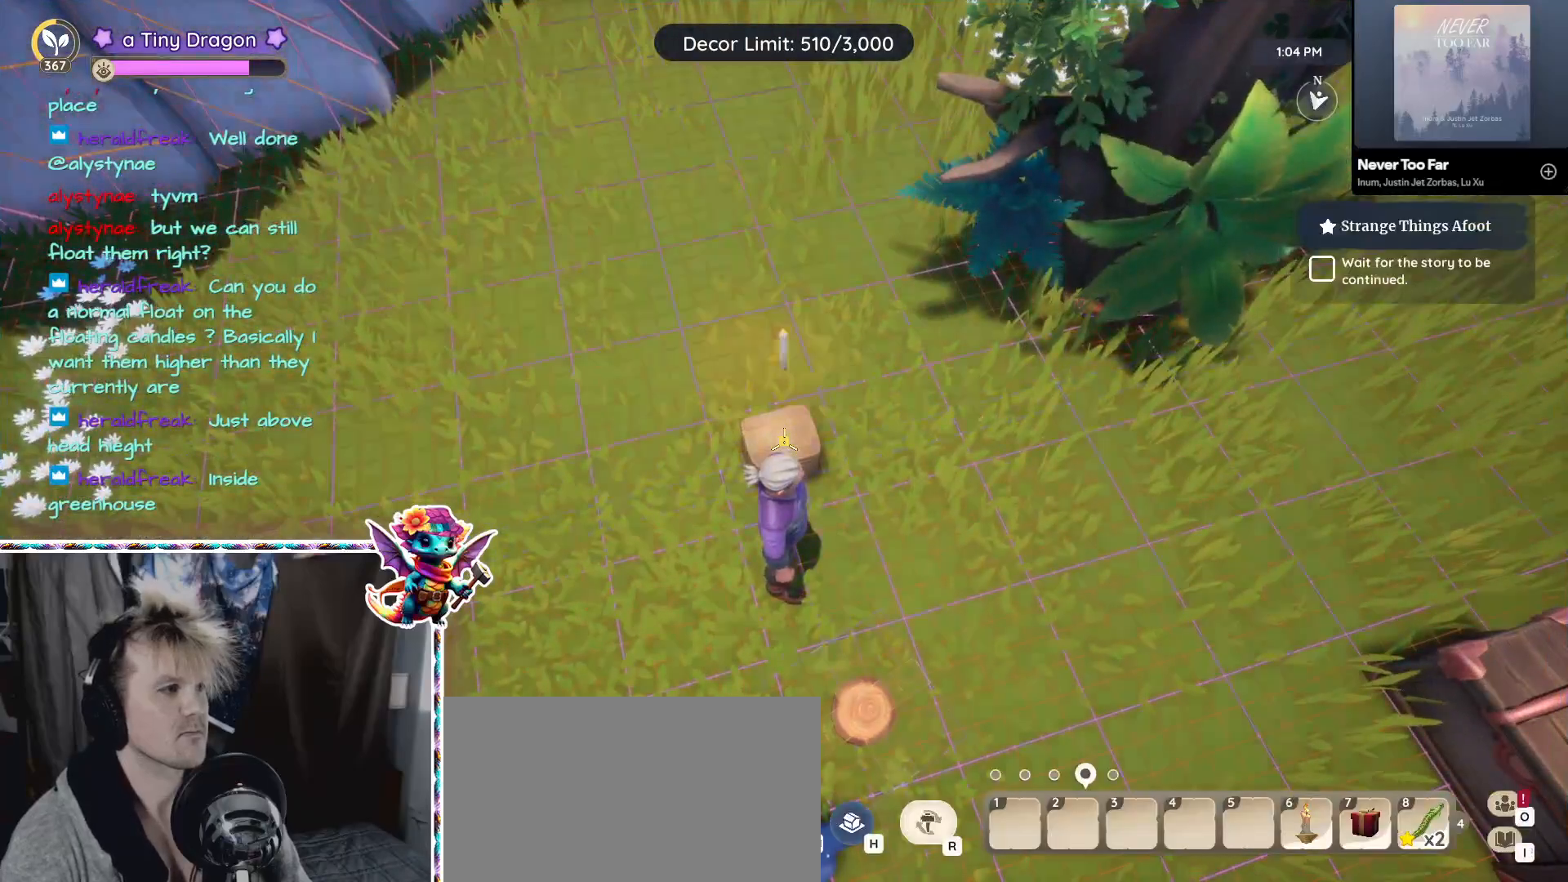
{"keys": [], "mouse": [], "events": []}
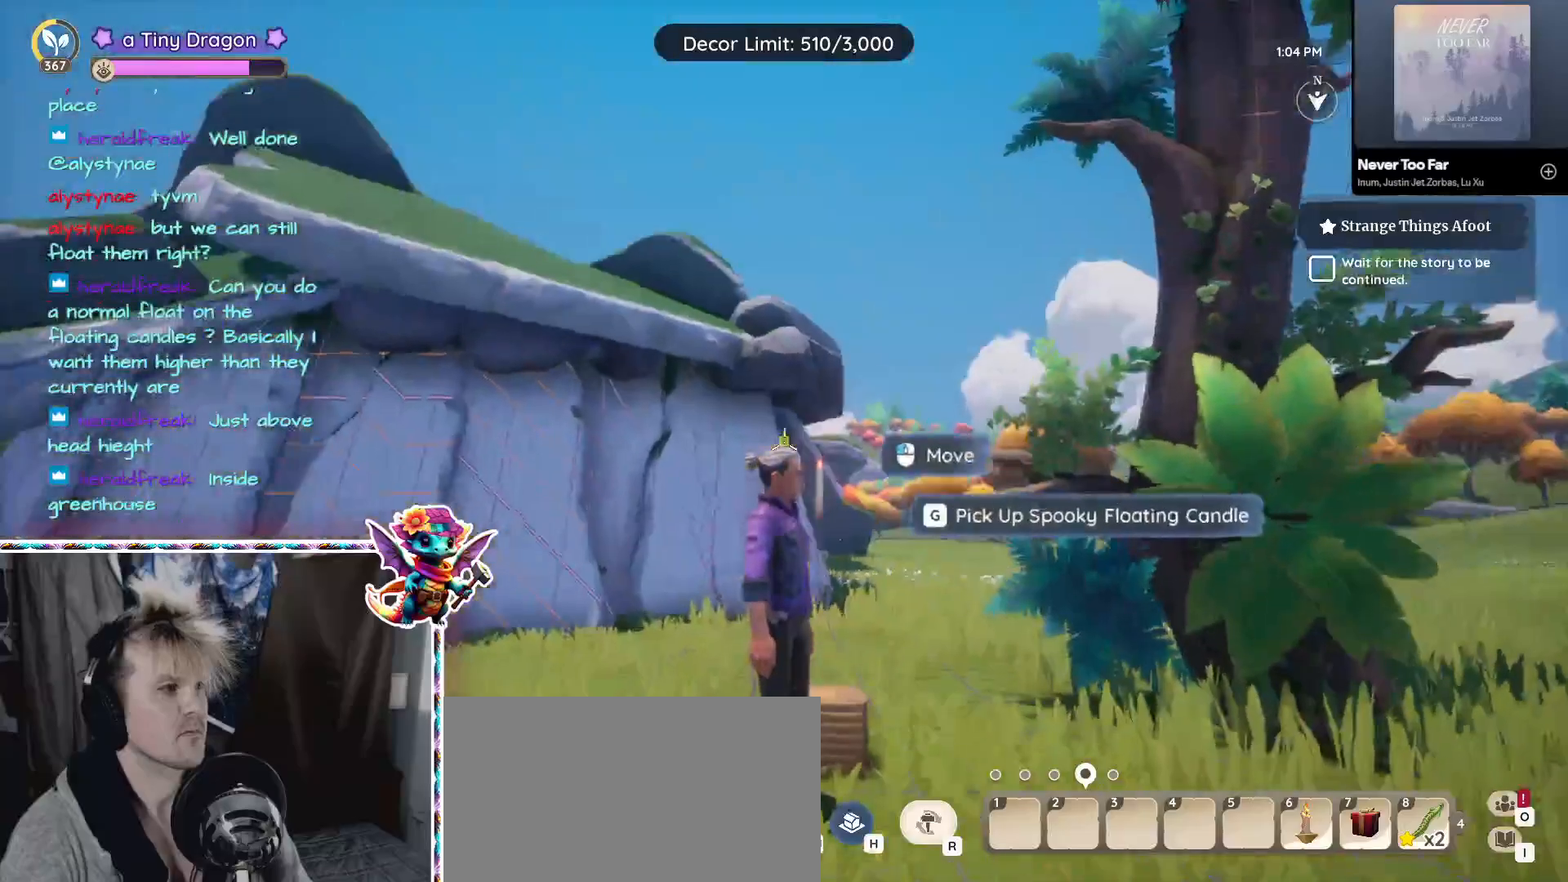
{"keys": [], "mouse": [], "events": []}